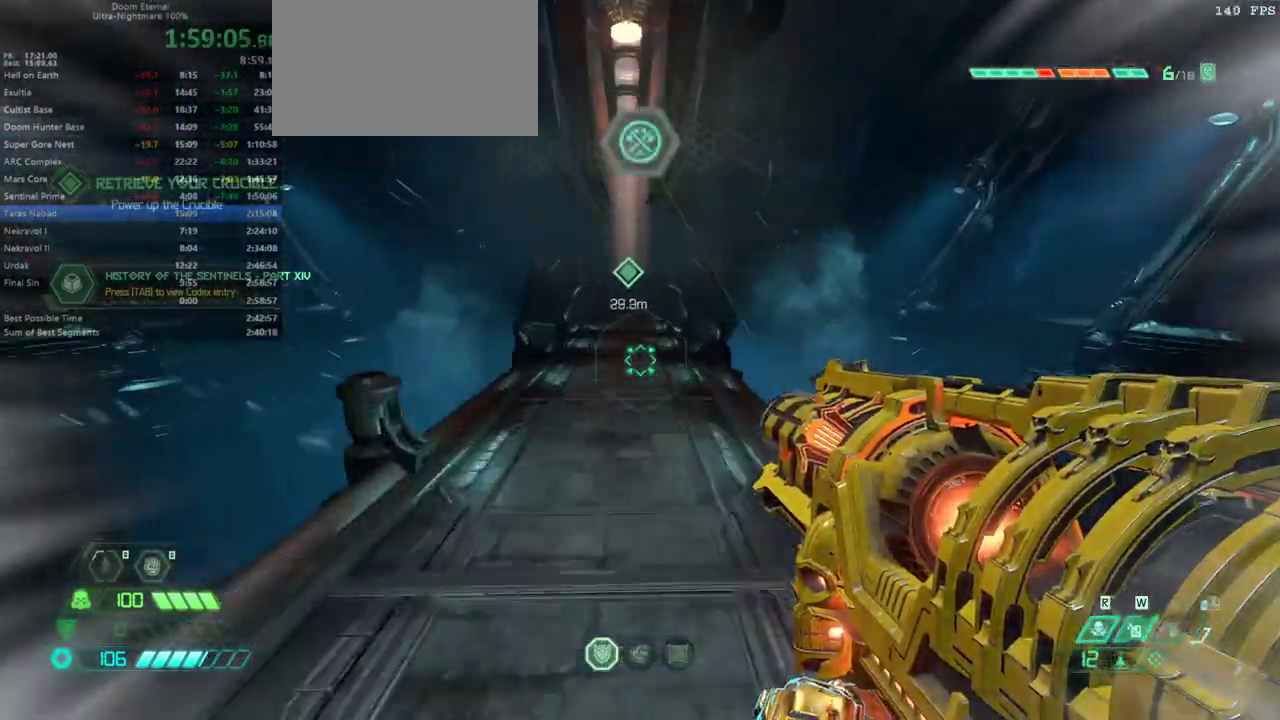
Gameplay with keyboard and mouse; each line is a JSON object with the keys and mouse buttons held at the frame after it. "events" lists presses ("down") and releases ("up") of "1", "2", "3", "4", "5", "a", "alt", "c", "caps_lock", "ctrl", "d", "e", "escape", "f", "q", "r", "s", "shift", "space", "tab", "v", "w", "x", "z" and "mouse_wheel_up" between this image and that frame as [ms after this image, input, new state], when the widget could be followed in between. "mouse_wheel_up" = the "wheel_up" button of the "mouse" list. No other keys are recorded. Not read: mouse_move.
{"keys": ["w"], "mouse": [], "events": []}
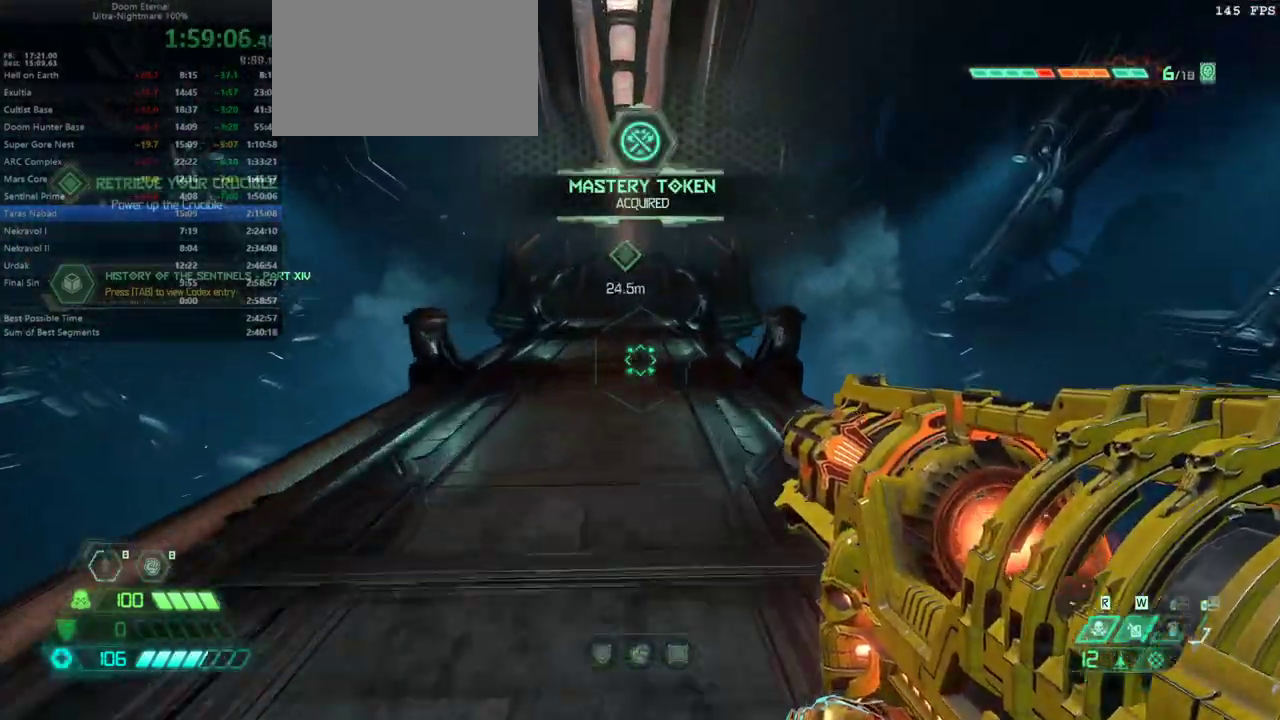
{"keys": ["w"], "mouse": [], "events": [[33, "shift", "down"], [133, "shift", "up"], [400, "shift", "down"], [500, "shift", "up"]]}
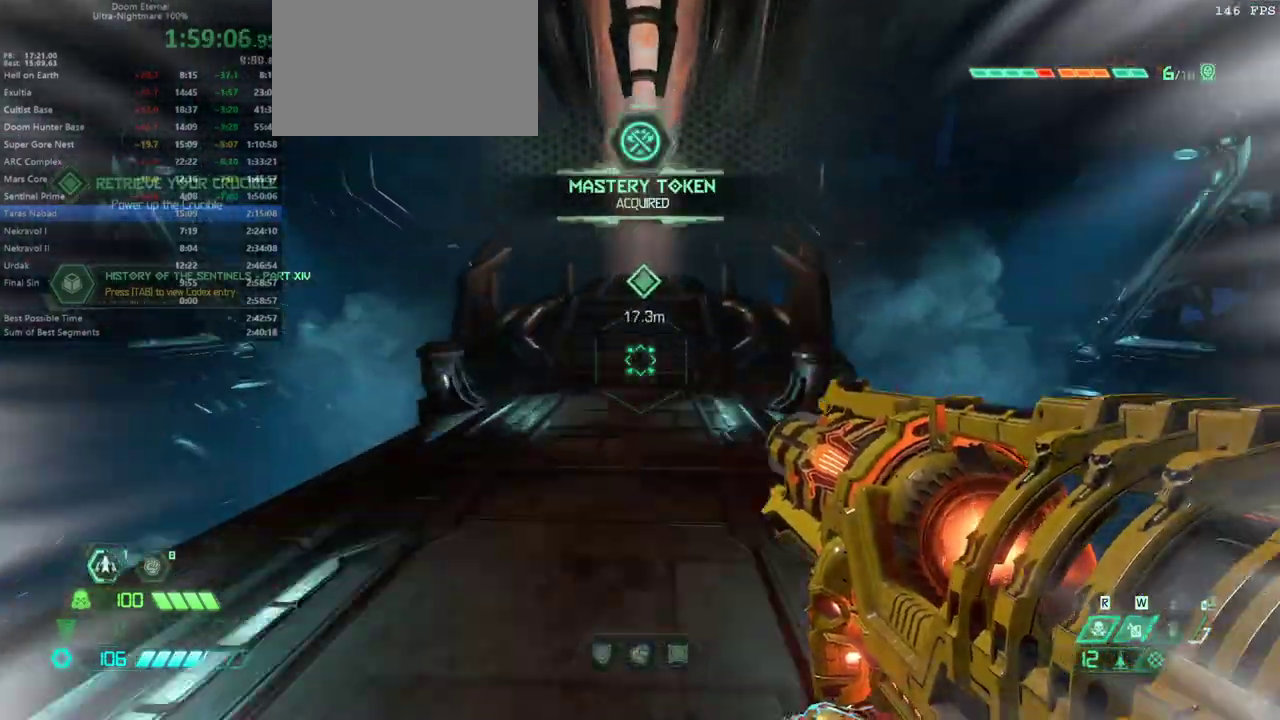
{"keys": ["w"], "mouse": [], "events": [[167, "shift", "down"], [267, "shift", "up"]]}
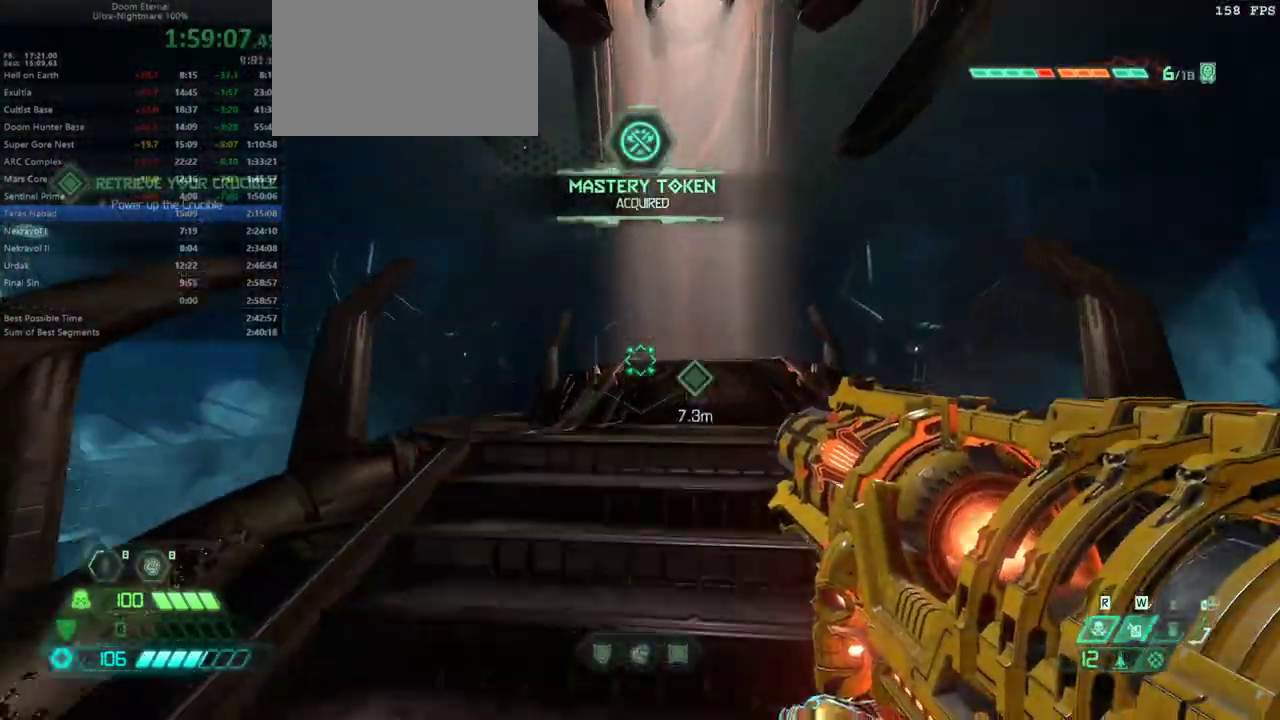
{"keys": ["f"], "mouse": [], "events": [[333, "w", "up"], [467, "f", "down"]]}
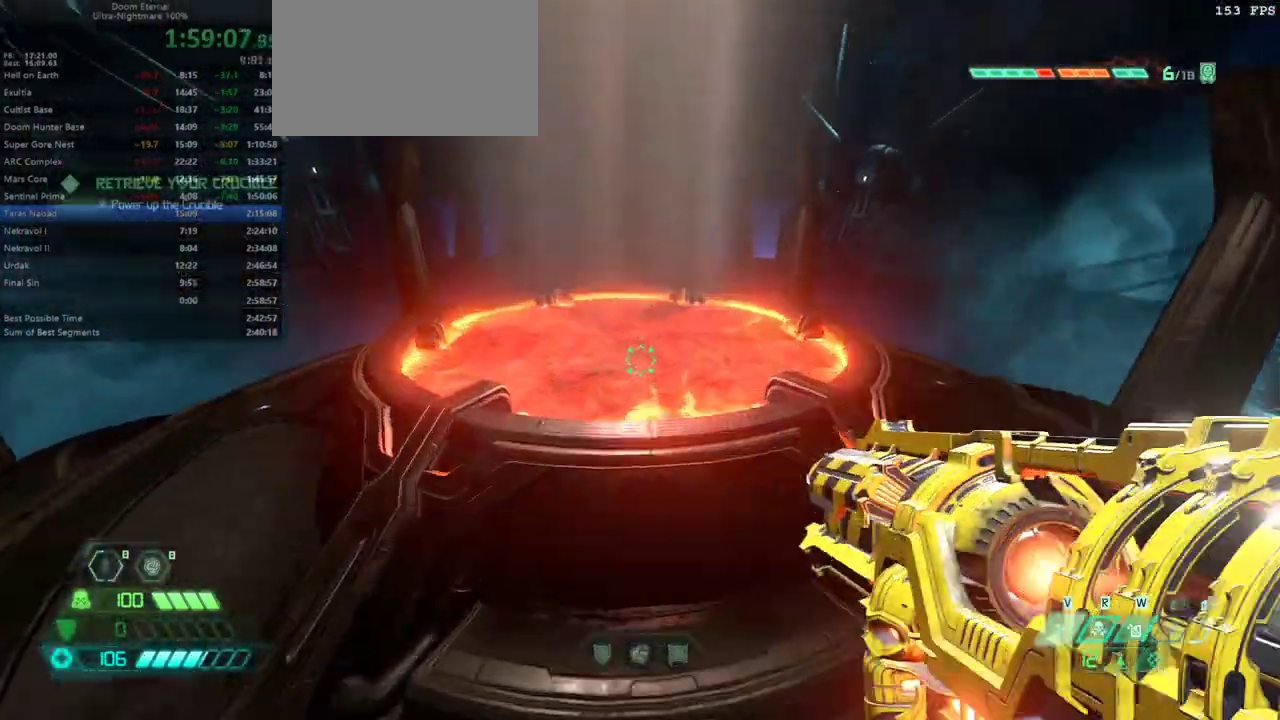
{"keys": ["e"], "mouse": [], "events": [[33, "f", "up"], [467, "e", "down"]]}
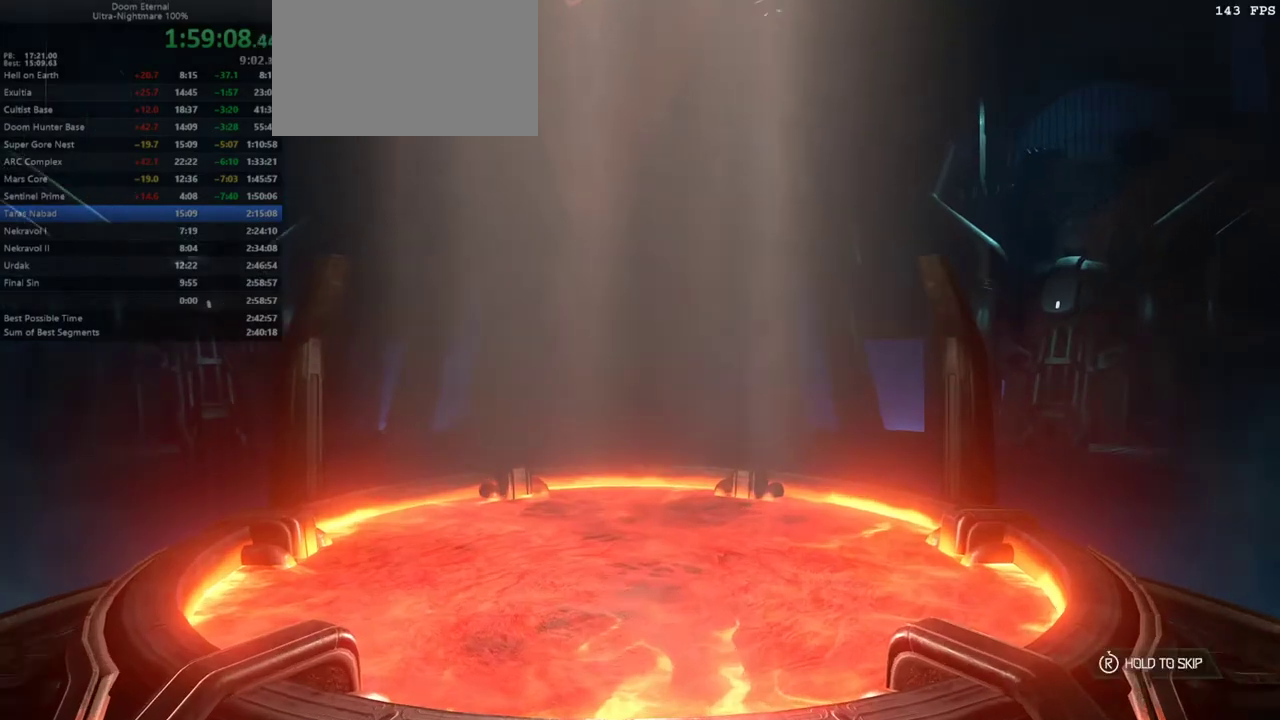
{"keys": ["a"], "mouse": [], "events": [[333, "e", "up"], [500, "a", "down"]]}
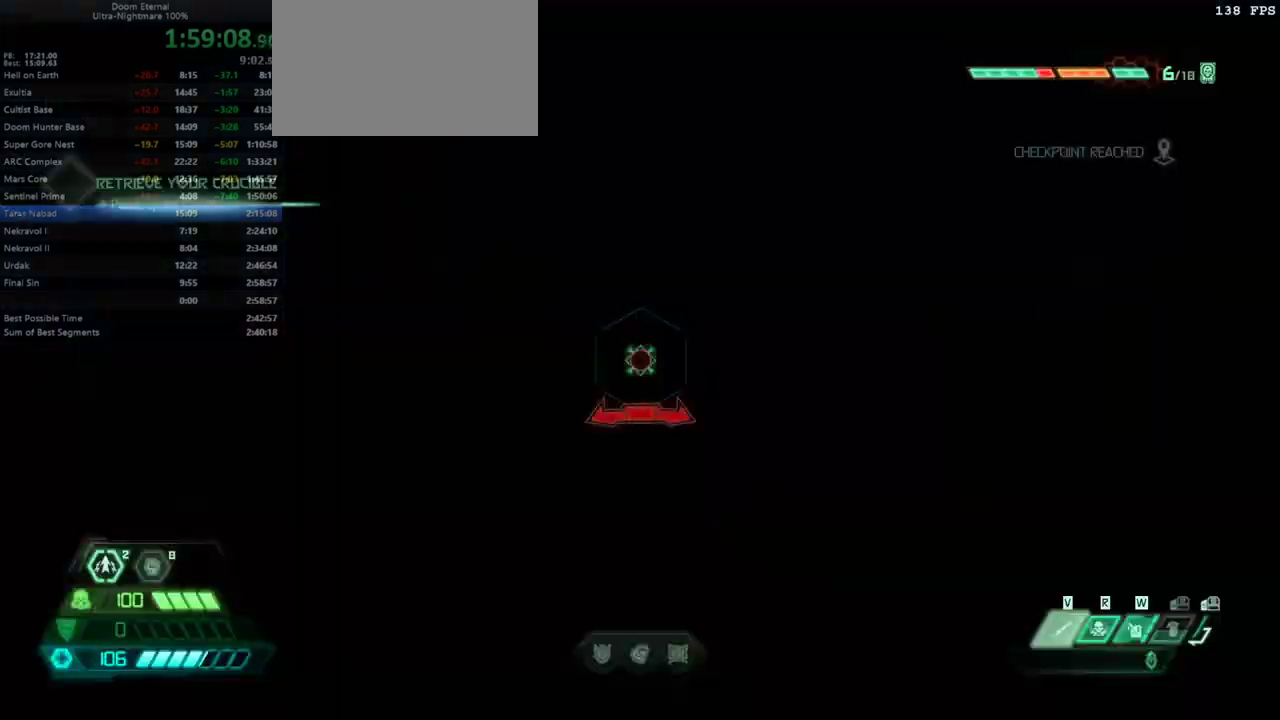
{"keys": ["a"], "mouse": [], "events": [[267, "3", "down"], [333, "3", "up"]]}
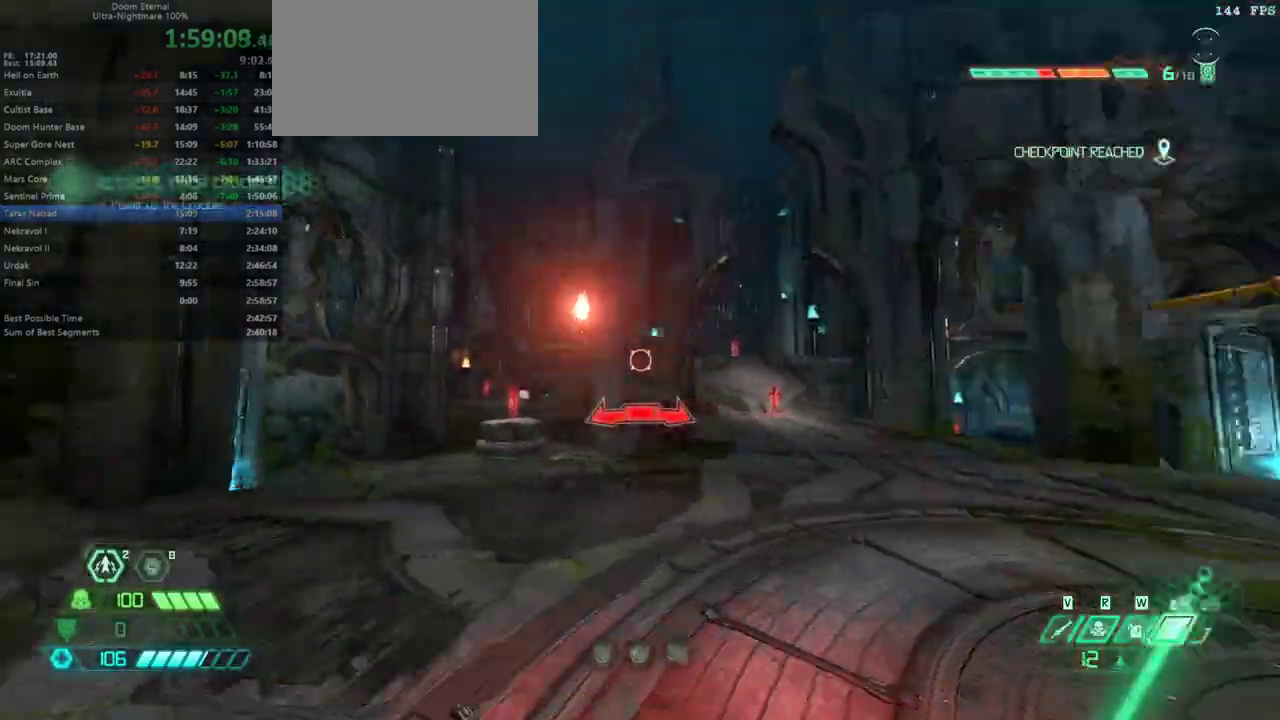
{"keys": ["w"], "mouse": [], "events": [[67, "w", "down"], [433, "a", "up"]]}
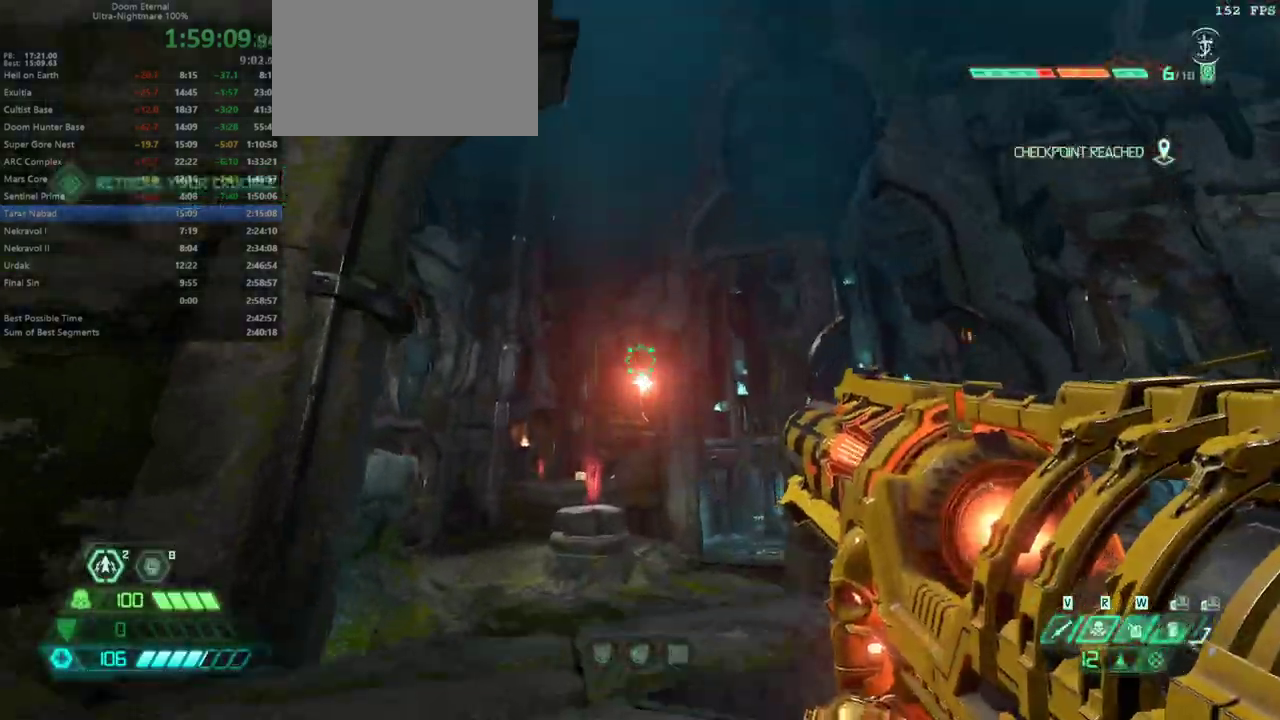
{"keys": ["a", "space", "w"], "mouse": [], "events": [[467, "a", "down"], [467, "space", "down"]]}
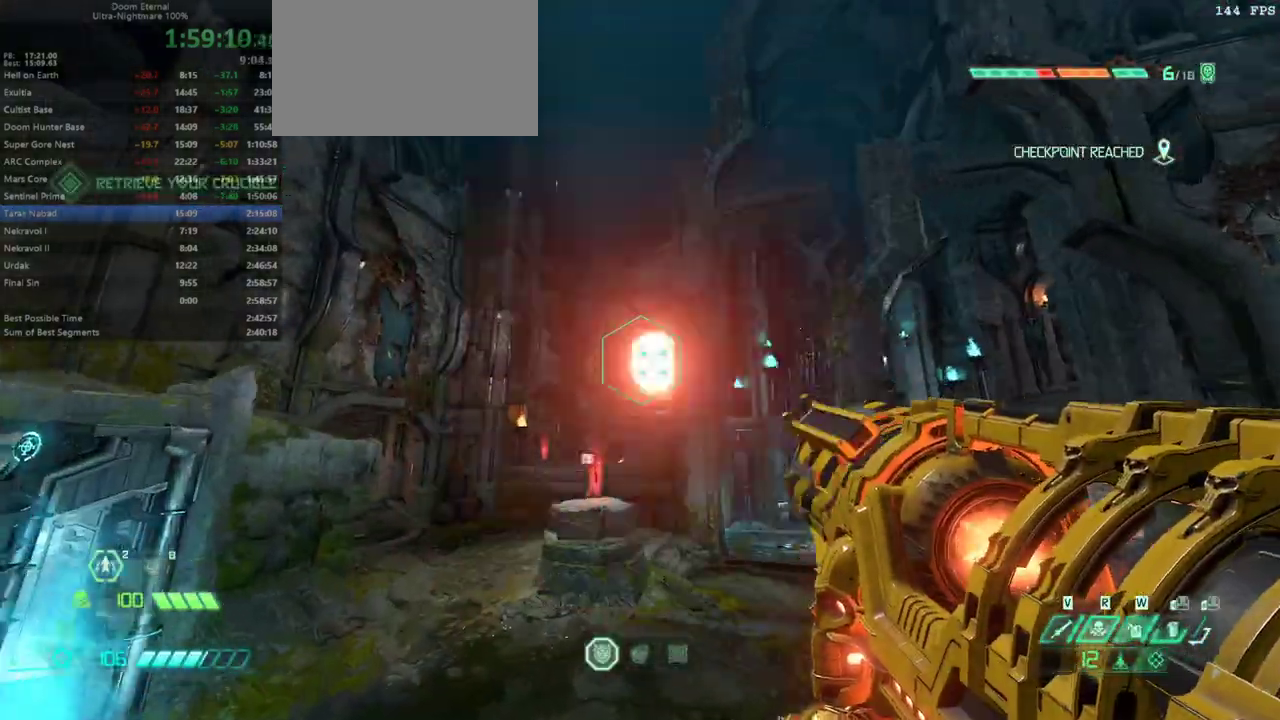
{"keys": ["w"], "mouse": [], "events": [[67, "space", "up"], [200, "space", "down"], [333, "space", "up"], [400, "a", "up"]]}
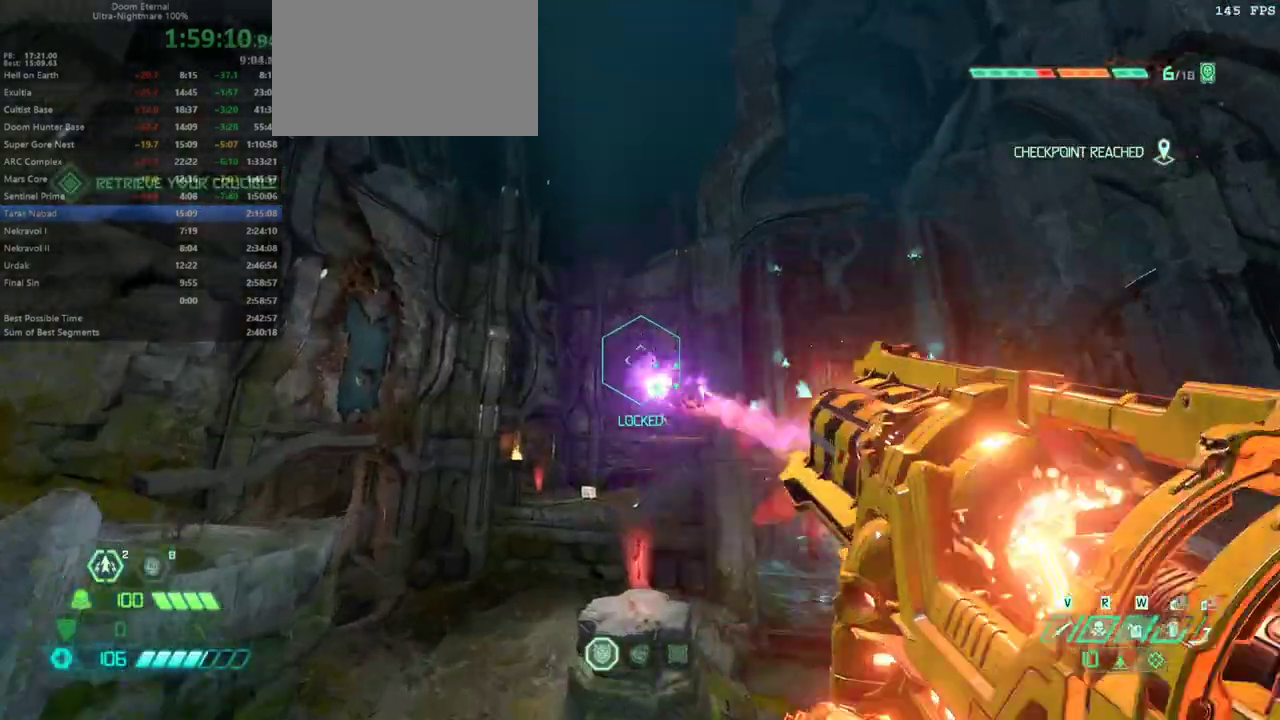
{"keys": ["w"], "mouse": [], "events": [[300, "shift", "down"], [400, "shift", "up"]]}
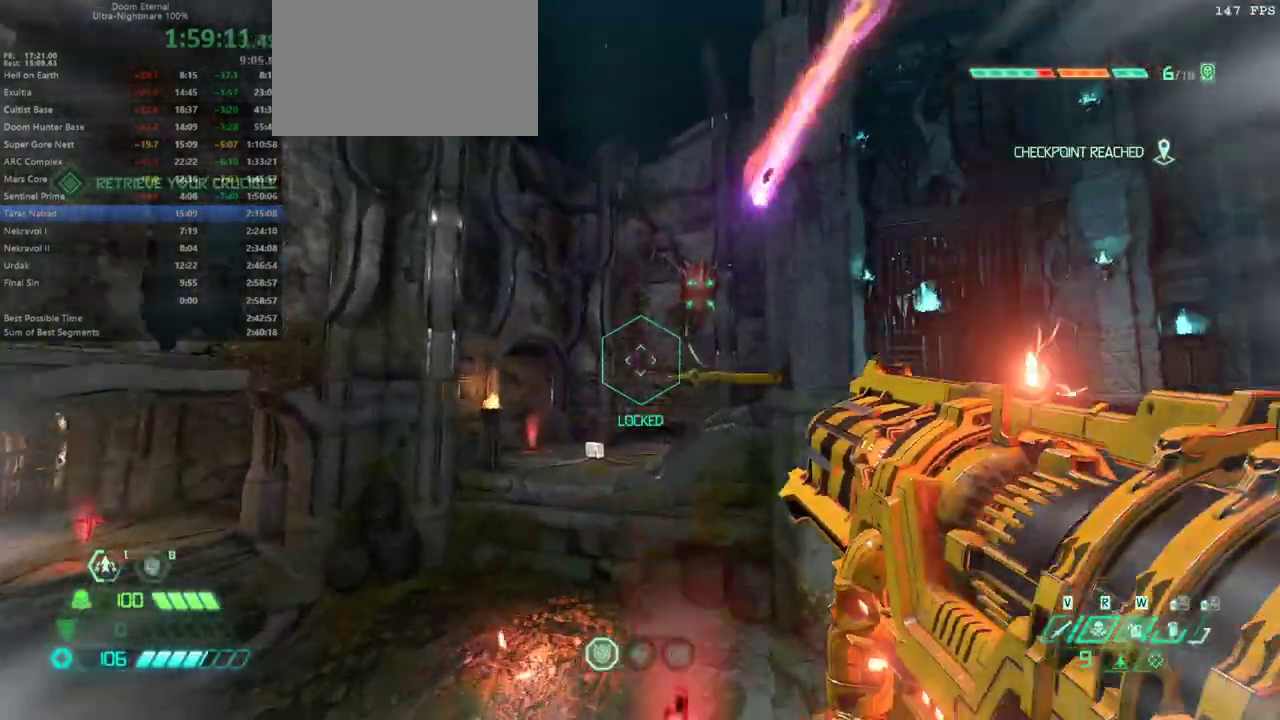
{"keys": ["w"], "mouse": [], "events": [[33, "w", "up"], [267, "w", "down"]]}
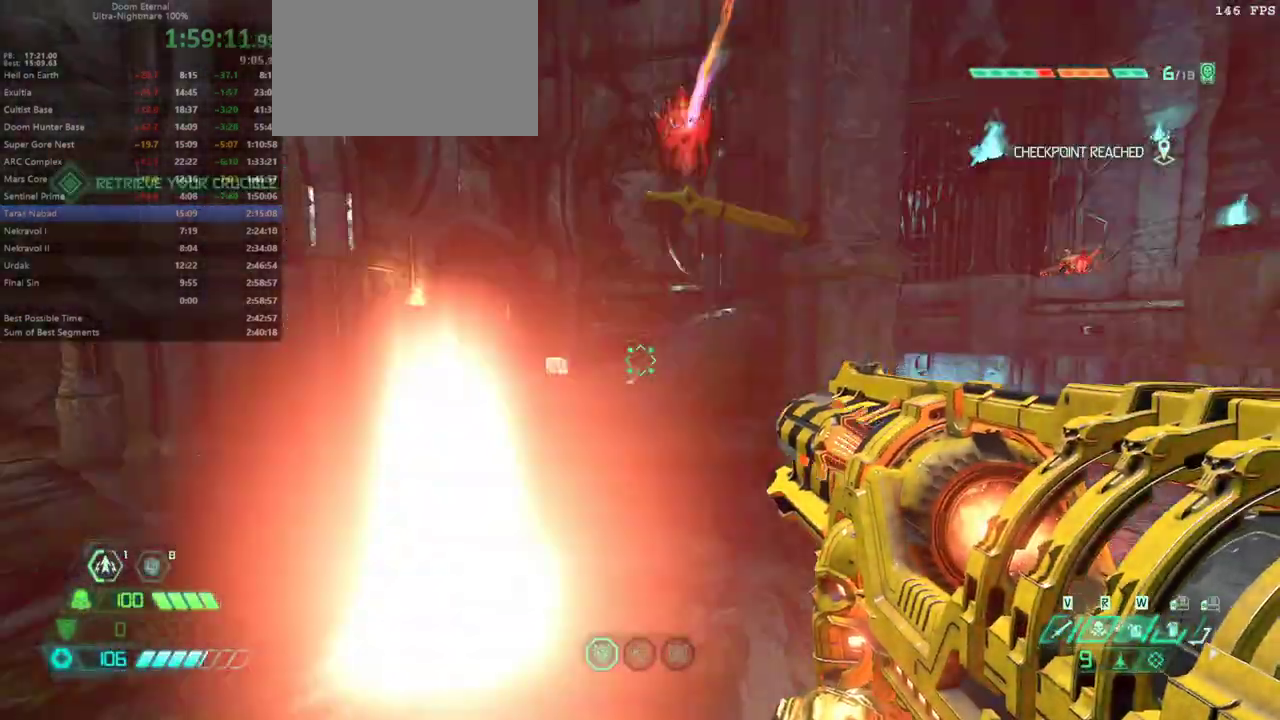
{"keys": ["space", "w"], "mouse": [], "events": [[233, "space", "down"], [333, "space", "up"], [467, "space", "down"]]}
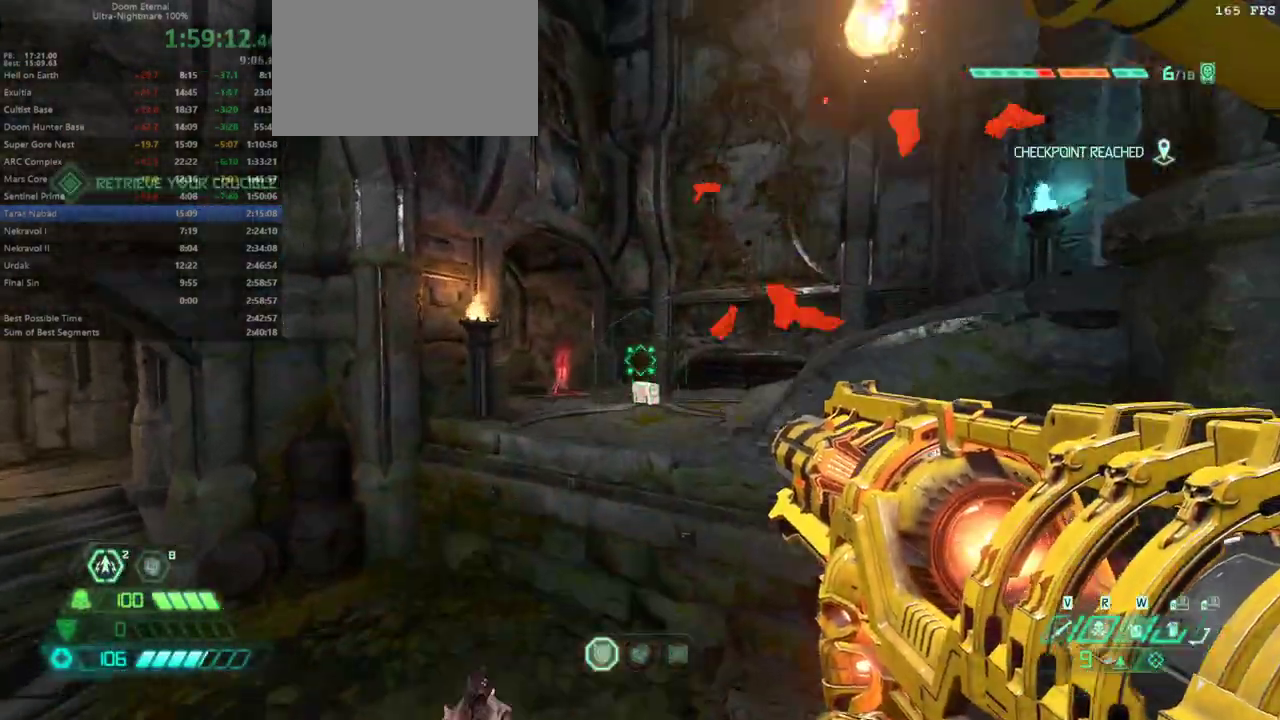
{"keys": ["a", "w"], "mouse": [], "events": [[67, "space", "up"], [267, "shift", "down"], [400, "shift", "up"], [467, "a", "down"]]}
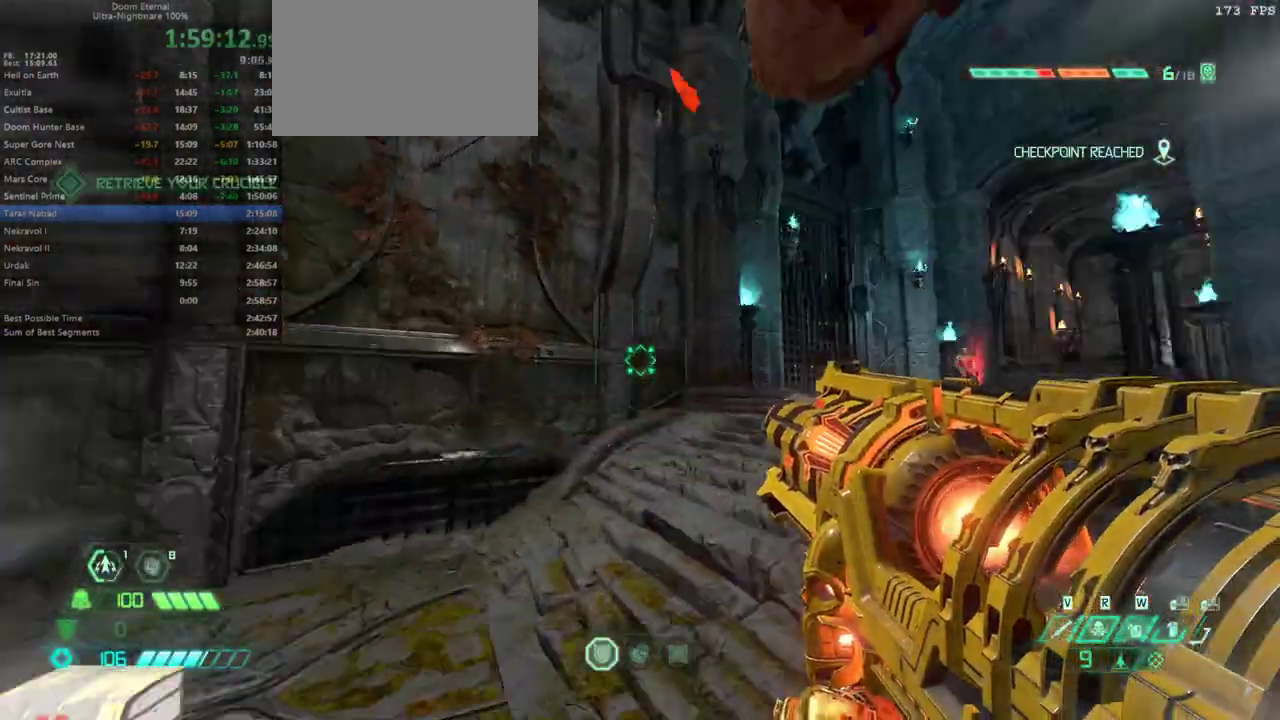
{"keys": ["a"], "mouse": [], "events": [[33, "w", "up"]]}
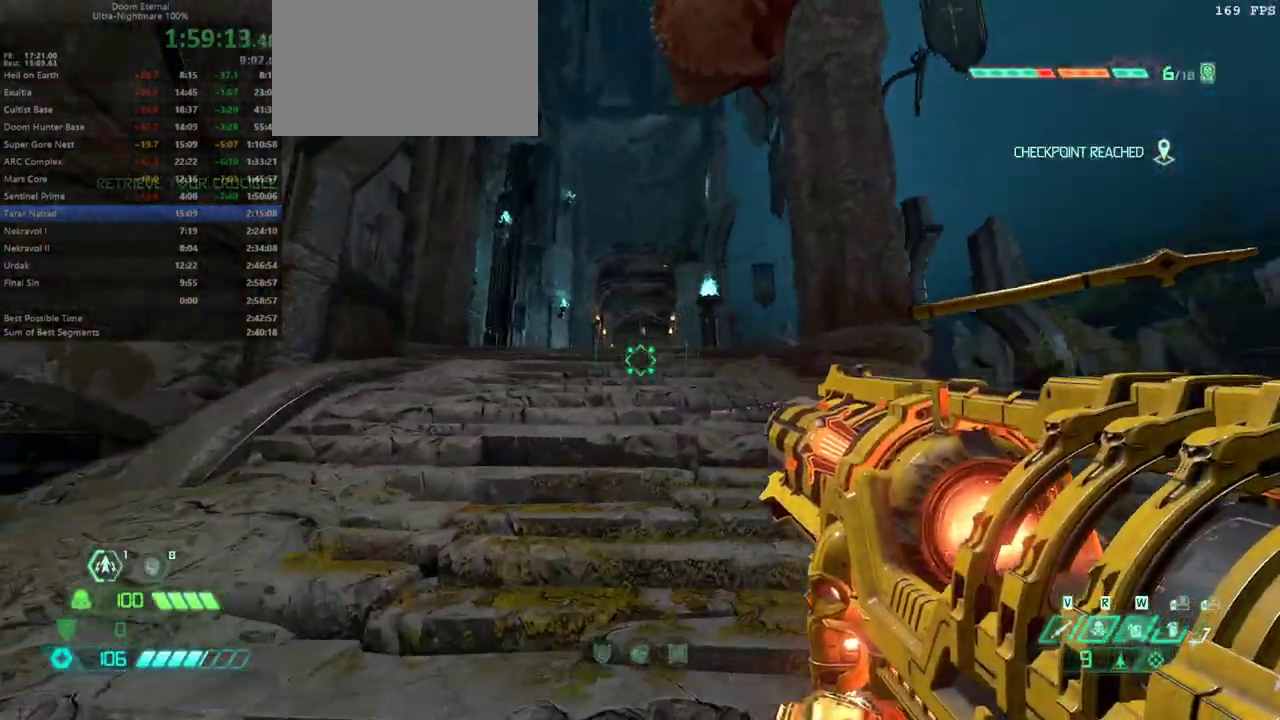
{"keys": ["a", "space"], "mouse": [], "events": [[167, "s", "down"], [233, "space", "down"], [400, "space", "up"], [433, "s", "up"], [433, "space", "down"]]}
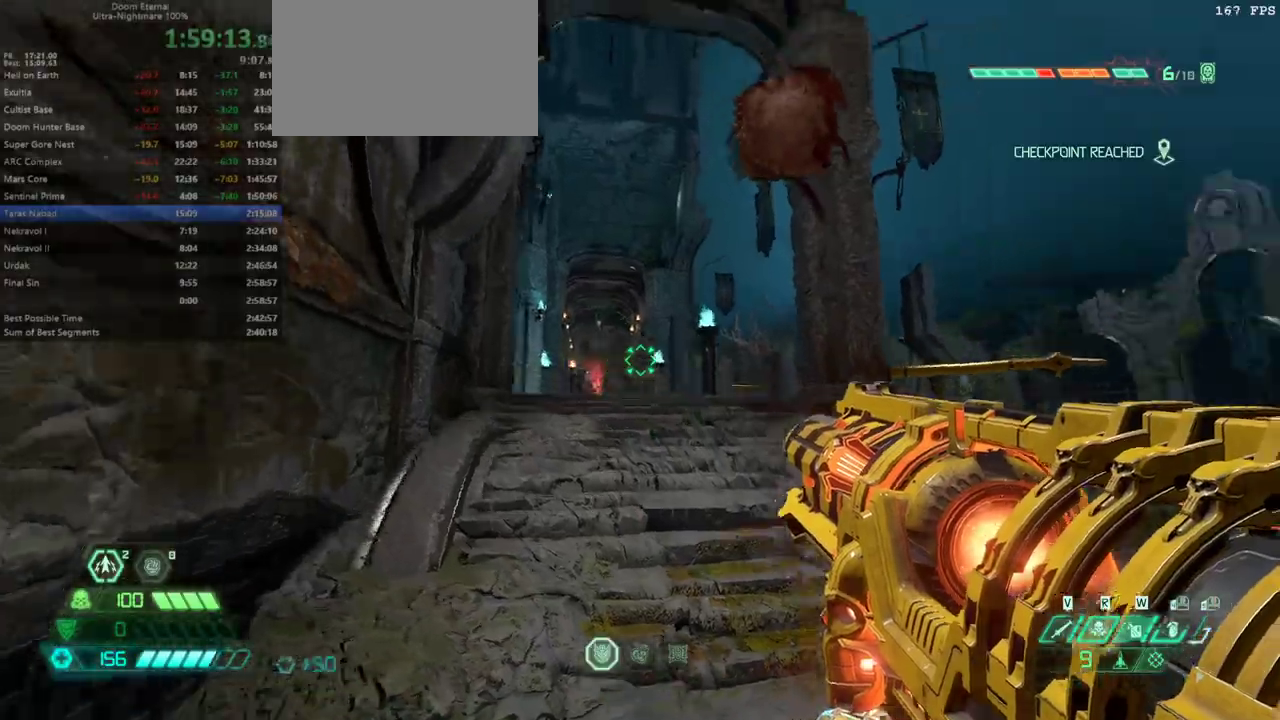
{"keys": ["shift", "w"], "mouse": [], "events": [[33, "s", "down"], [33, "space", "up"], [67, "space", "down"], [133, "s", "up"], [167, "space", "up"], [200, "w", "down"], [300, "a", "up"], [400, "shift", "down"]]}
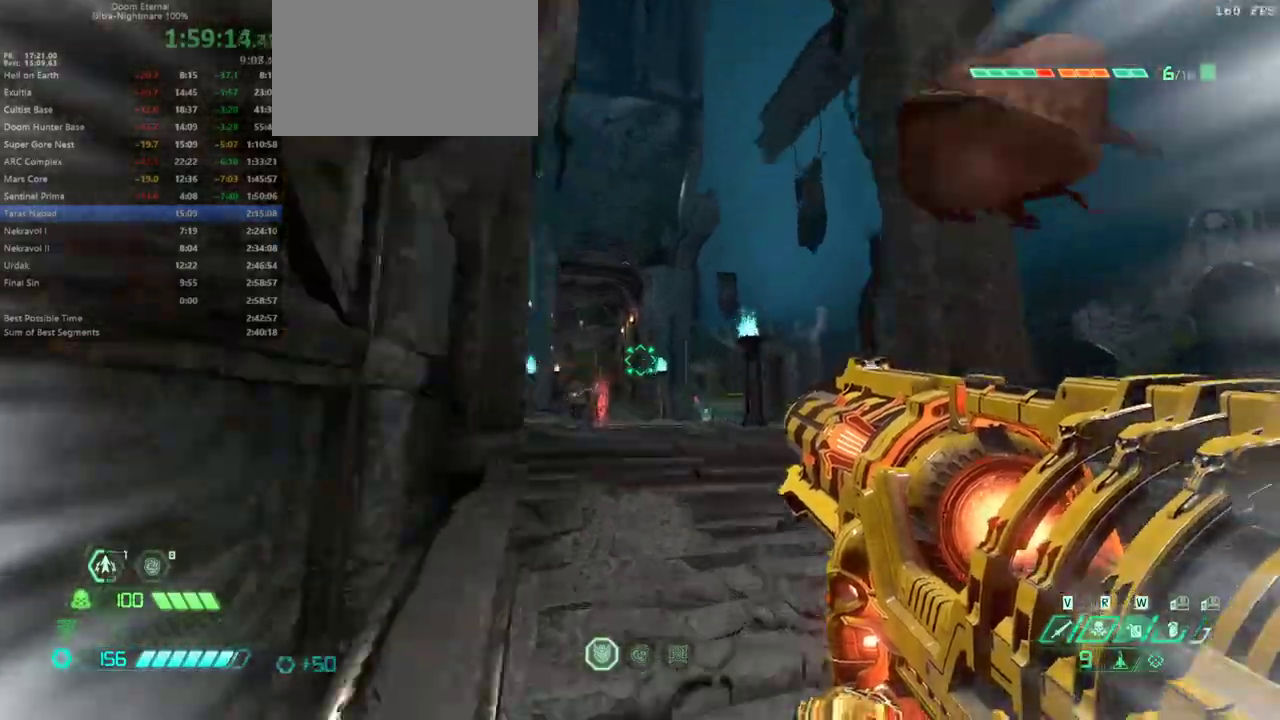
{"keys": ["d", "space", "w"], "mouse": [], "events": [[100, "shift", "up"], [367, "d", "down"], [500, "space", "down"]]}
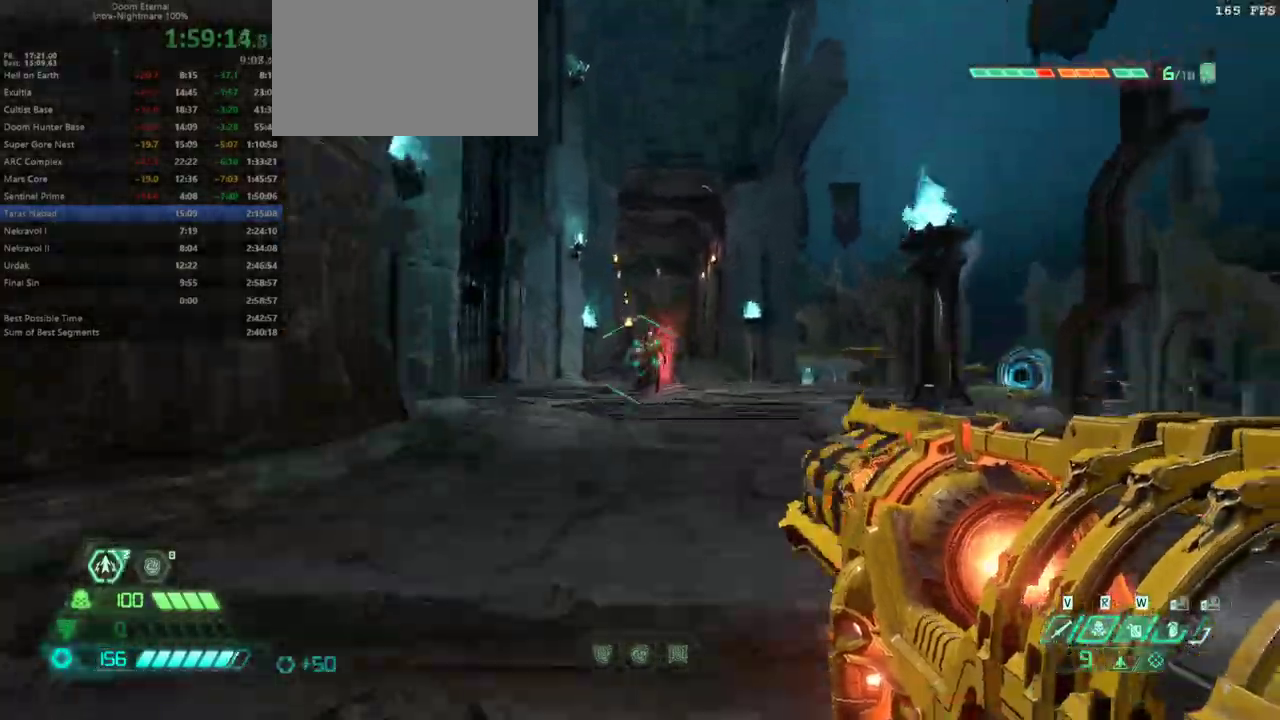
{"keys": ["d", "w"], "mouse": [], "events": [[100, "space", "up"], [300, "space", "down"], [467, "space", "up"]]}
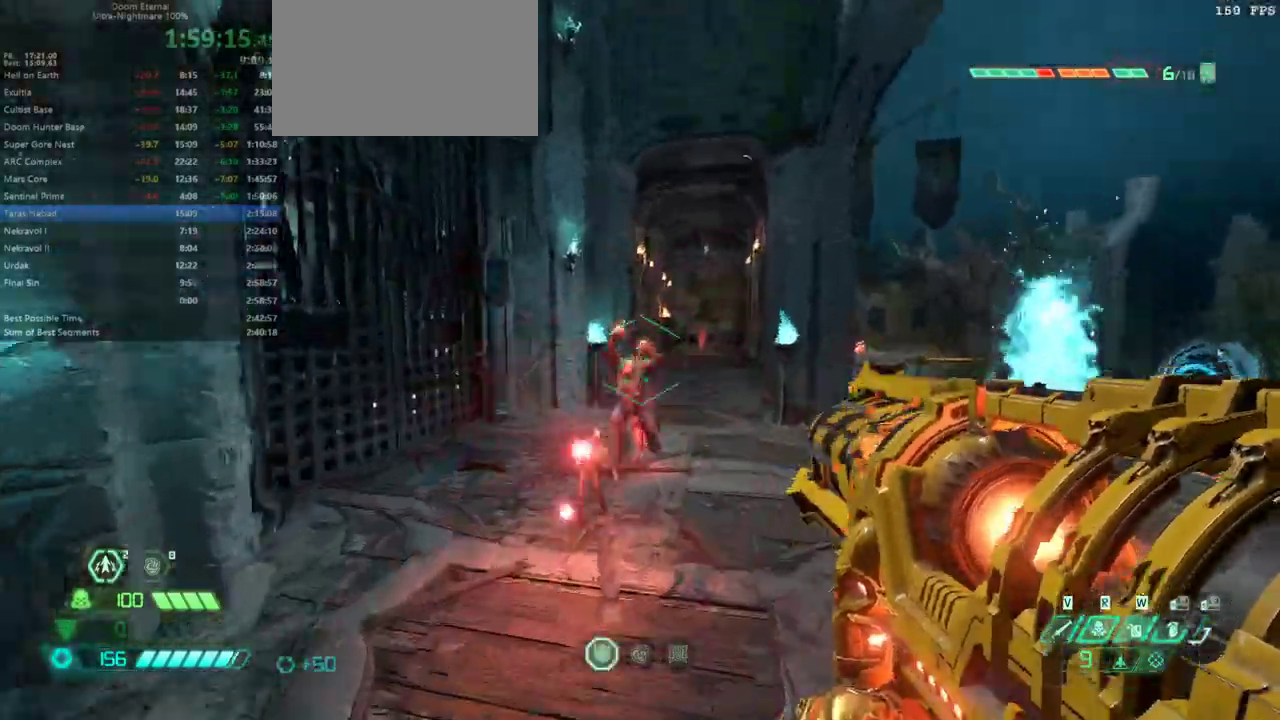
{"keys": ["d"], "mouse": [], "events": [[67, "shift", "down"], [300, "shift", "up"], [467, "w", "up"]]}
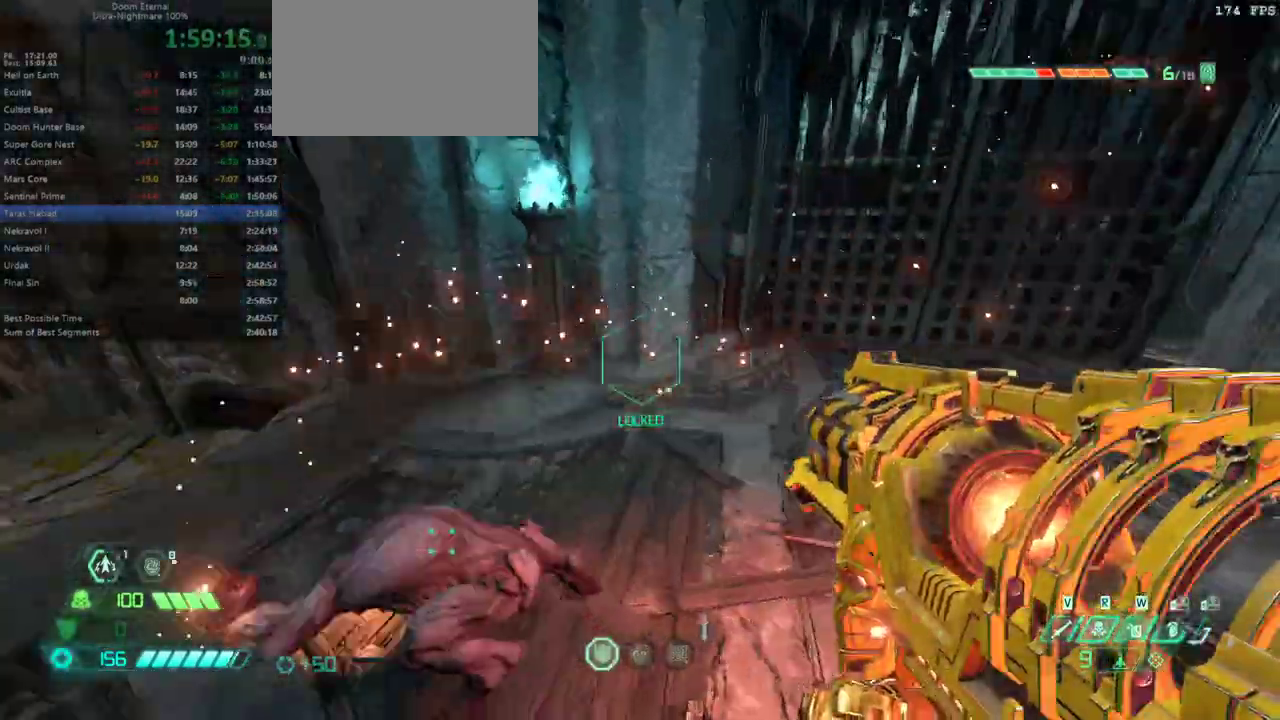
{"keys": ["d", "s"], "mouse": [], "events": [[233, "s", "down"]]}
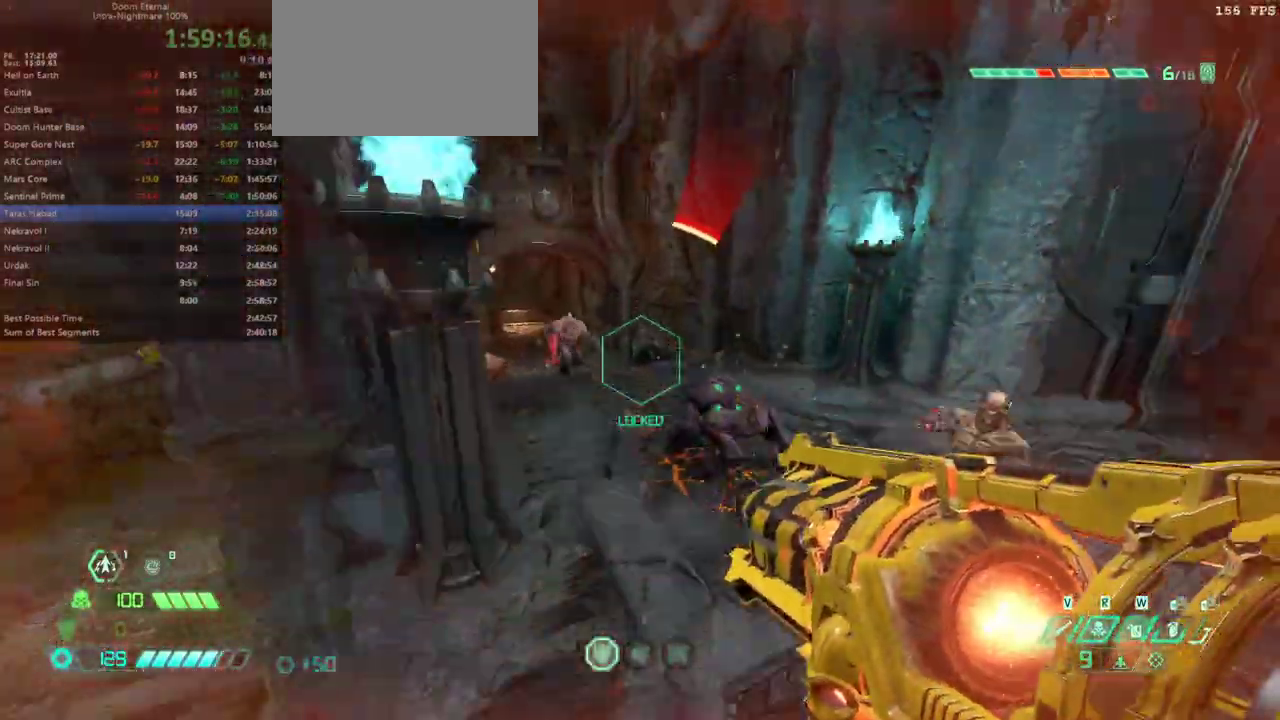
{"keys": ["d", "s", "space"], "mouse": [], "events": [[167, "space", "down"], [200, "space", "up"], [233, "space", "down"], [433, "space", "up"], [467, "space", "down"]]}
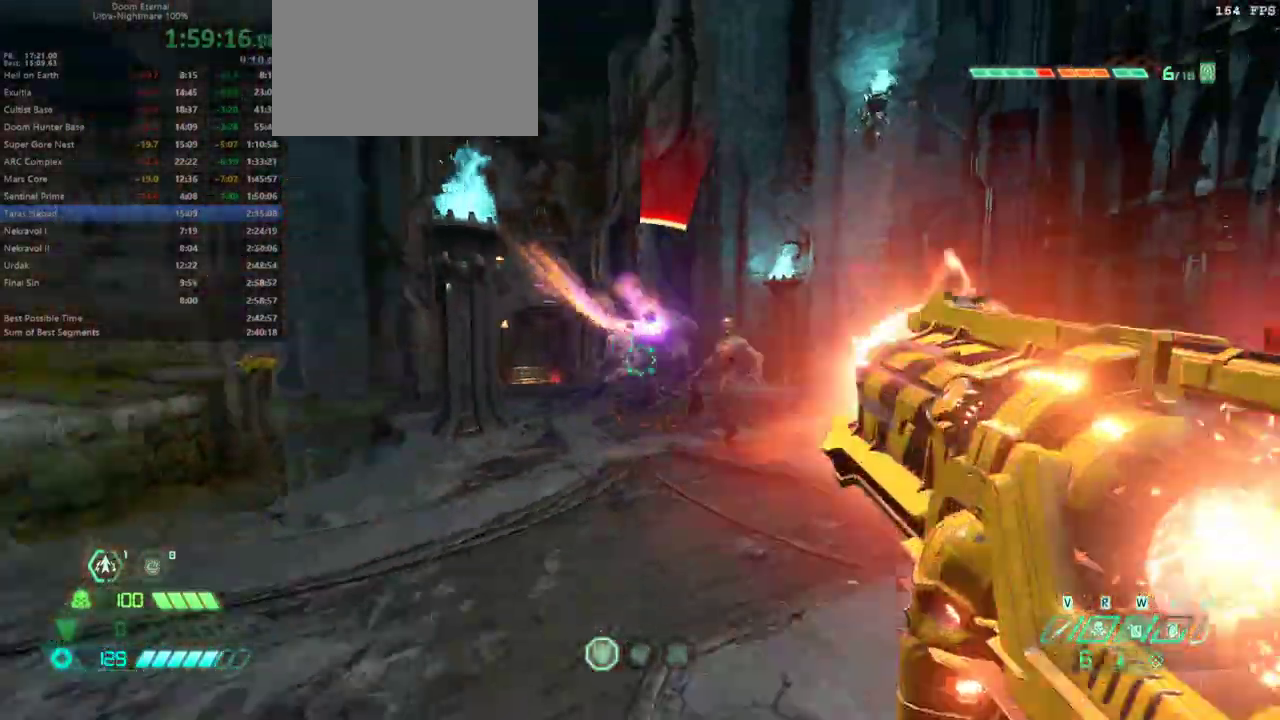
{"keys": ["d", "shift", "space", "w"], "mouse": [], "events": [[67, "s", "up"], [167, "space", "up"], [200, "space", "down"], [367, "w", "down"], [467, "shift", "down"]]}
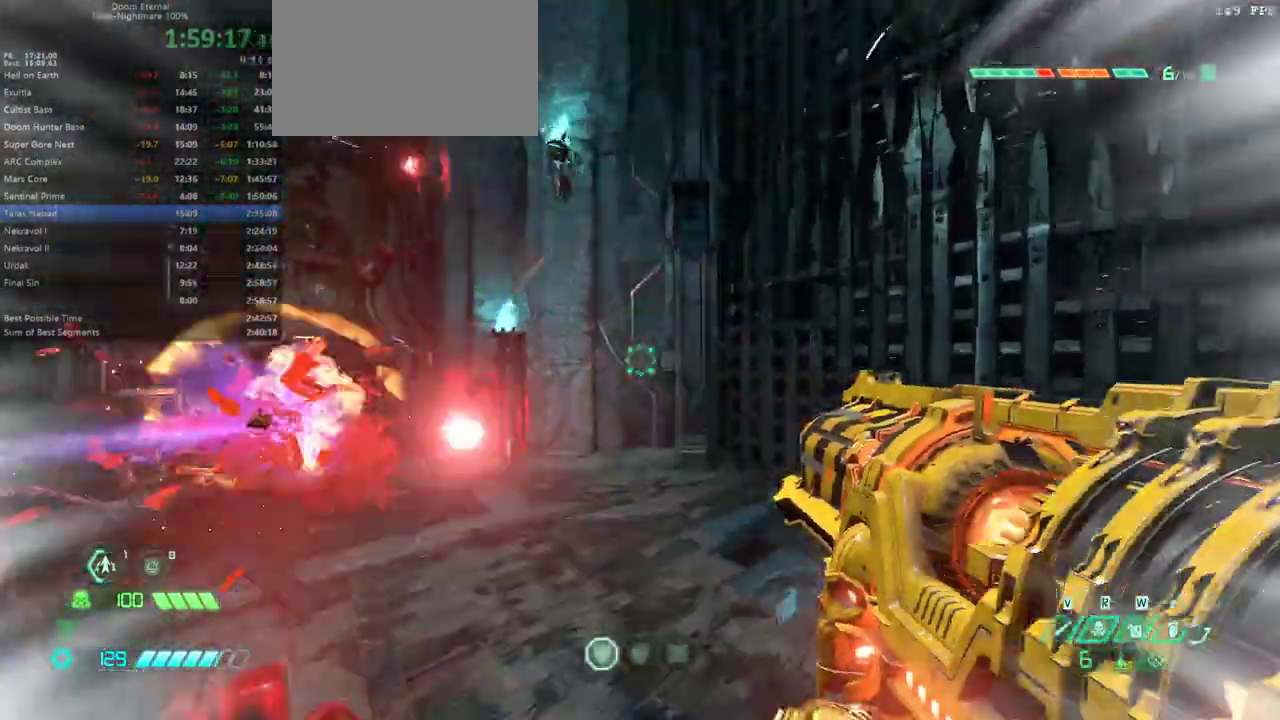
{"keys": ["w"], "mouse": [], "events": [[133, "d", "up"], [133, "space", "up"], [200, "shift", "up"], [267, "4", "down"], [333, "4", "up"]]}
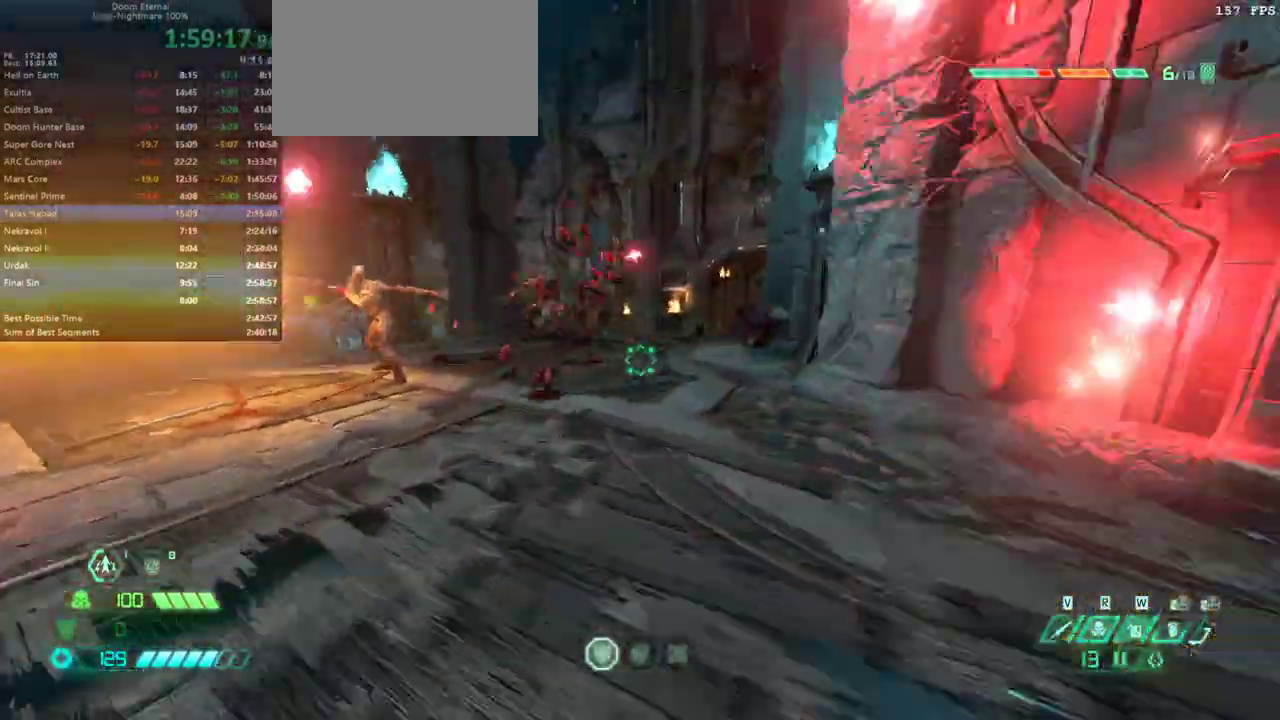
{"keys": ["w"], "mouse": [], "events": []}
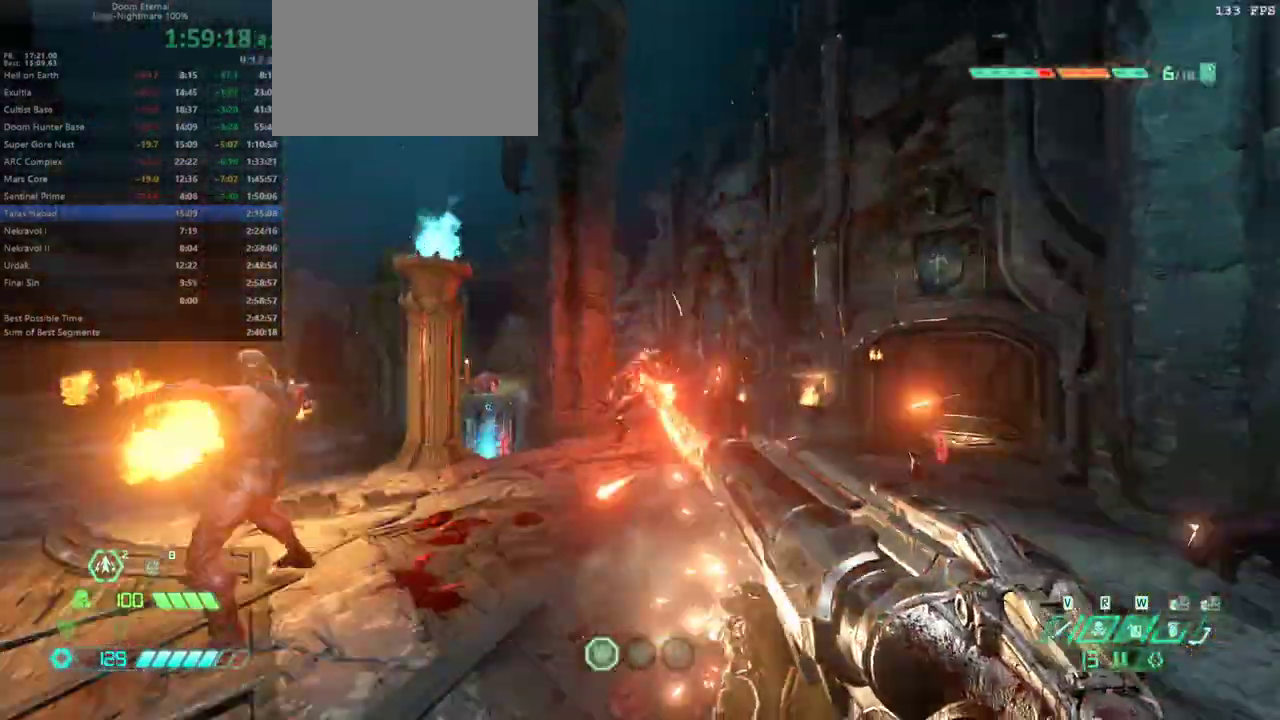
{"keys": ["d"], "mouse": [], "events": [[200, "d", "down"], [367, "w", "up"]]}
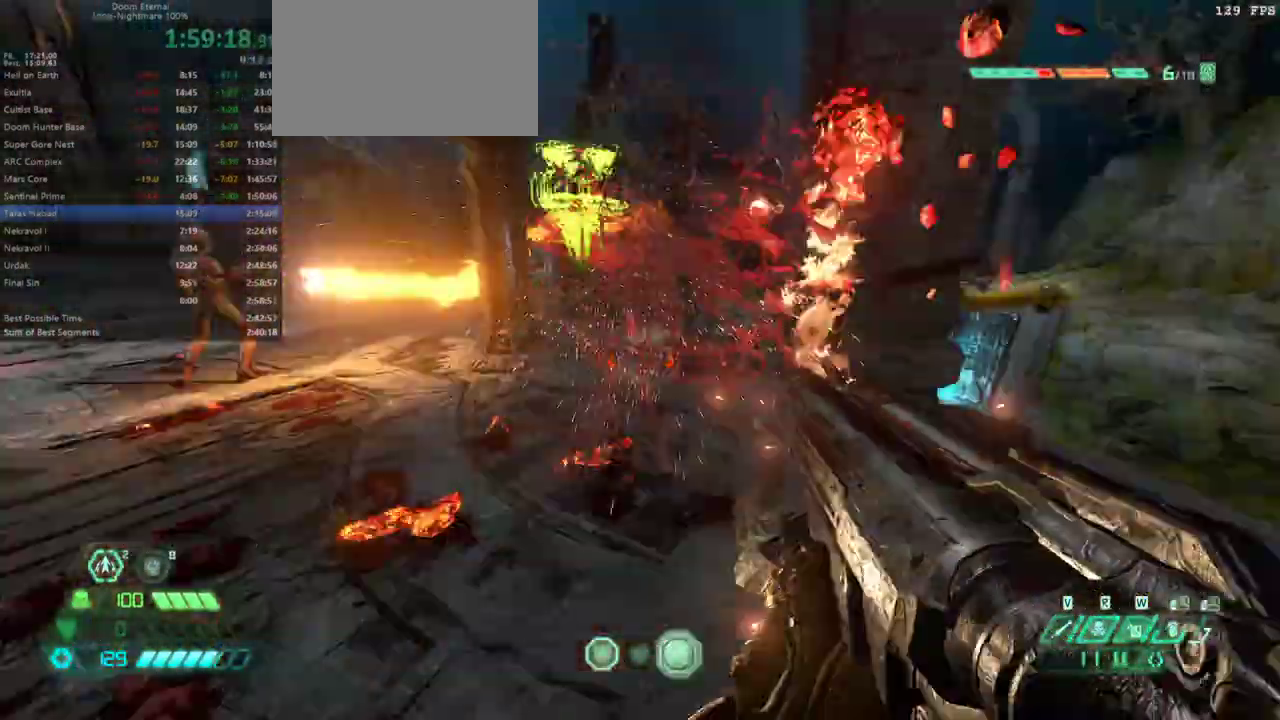
{"keys": ["w"], "mouse": [], "events": [[33, "d", "up"], [33, "w", "down"]]}
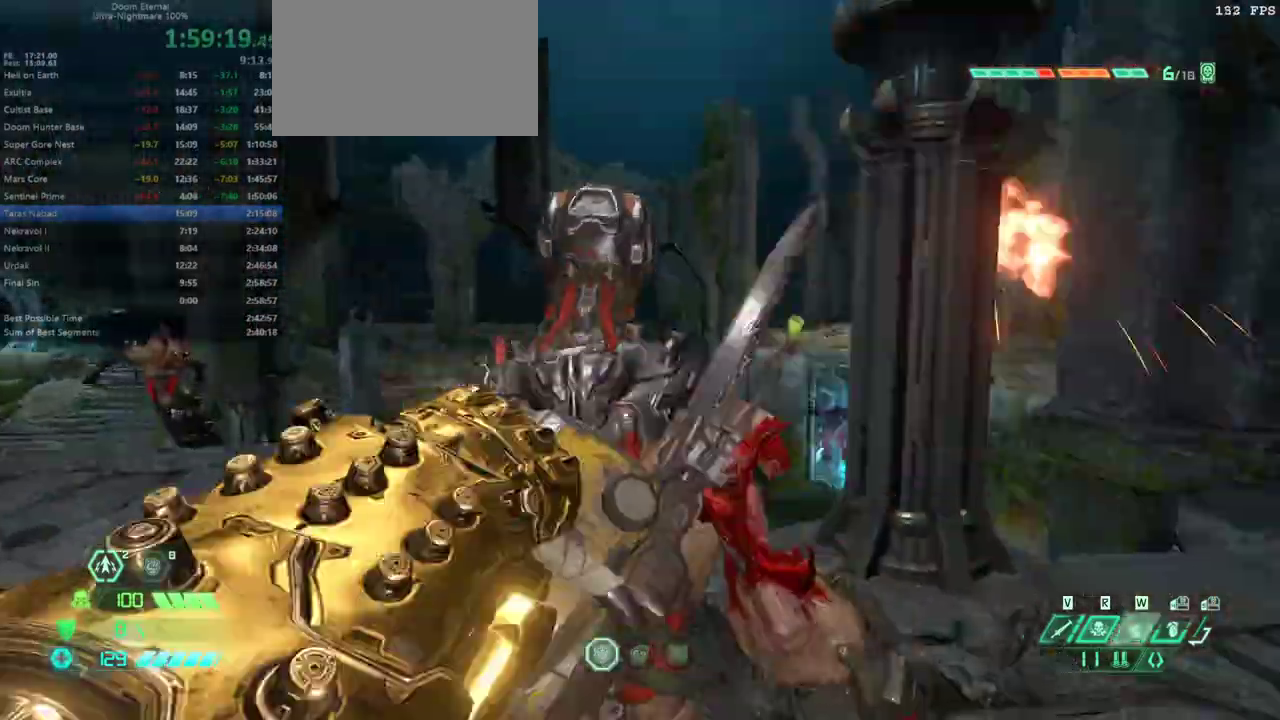
{"keys": ["d", "w"], "mouse": [], "events": [[400, "d", "down"]]}
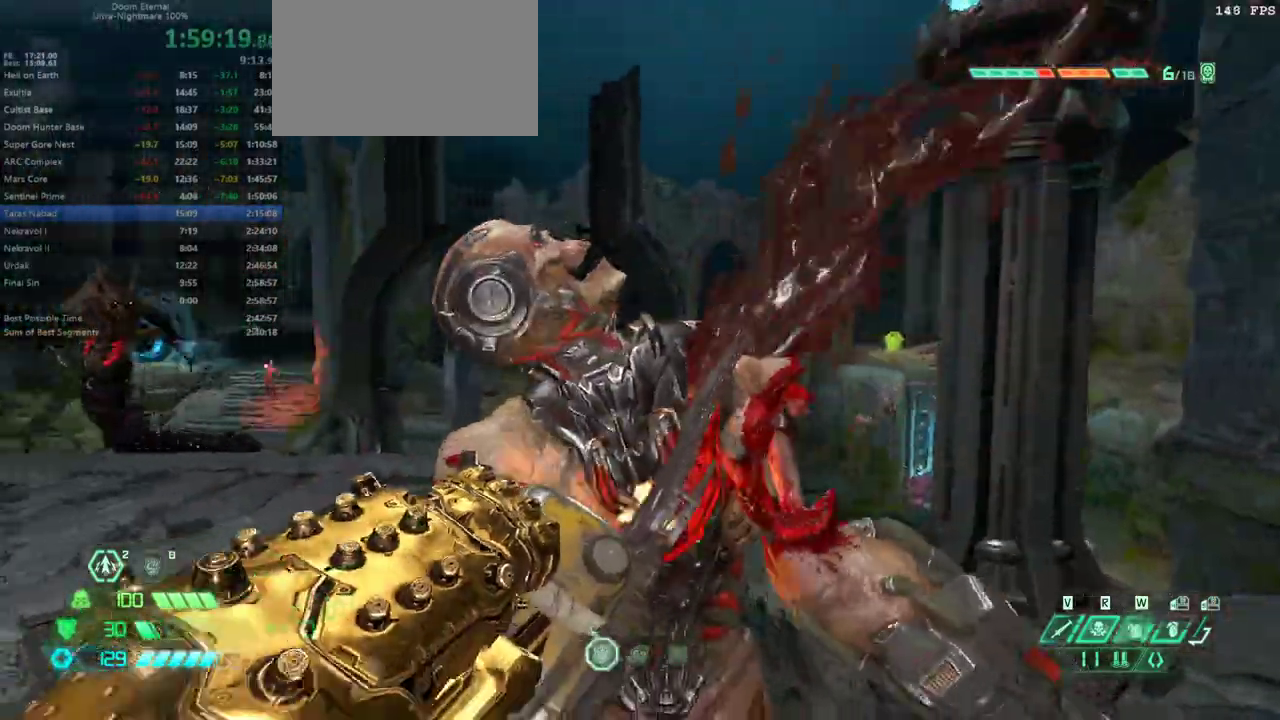
{"keys": ["a", "w"], "mouse": [], "events": [[367, "d", "up"], [500, "a", "down"]]}